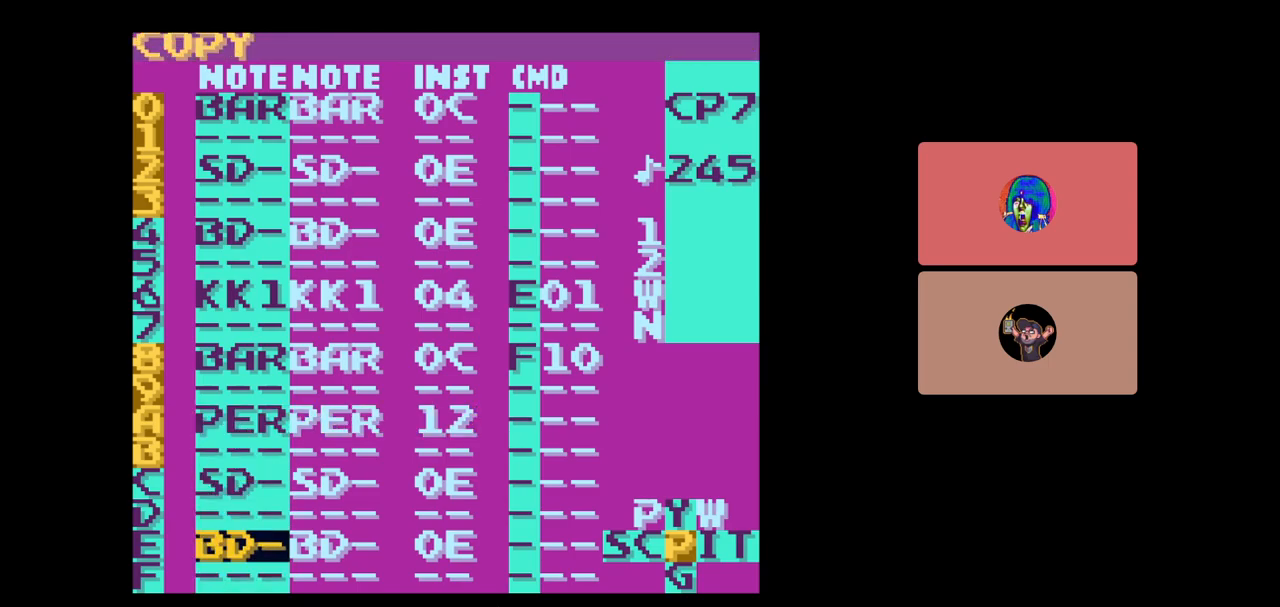
Gameplay with a controller (Nintendo layout); each line is a JSON object with the inputs held at the frame after it. "events" lists button and stick changes between this image and that frame as [ms after this image, input, new state], when the widget could be followed in between. Not read: L3 R3.
{"buttons": ["SELECT"], "events": [[183, "SELECT", "down"], [300, "DPAD_LEFT", "down"], [383, "DPAD_LEFT", "up"]]}
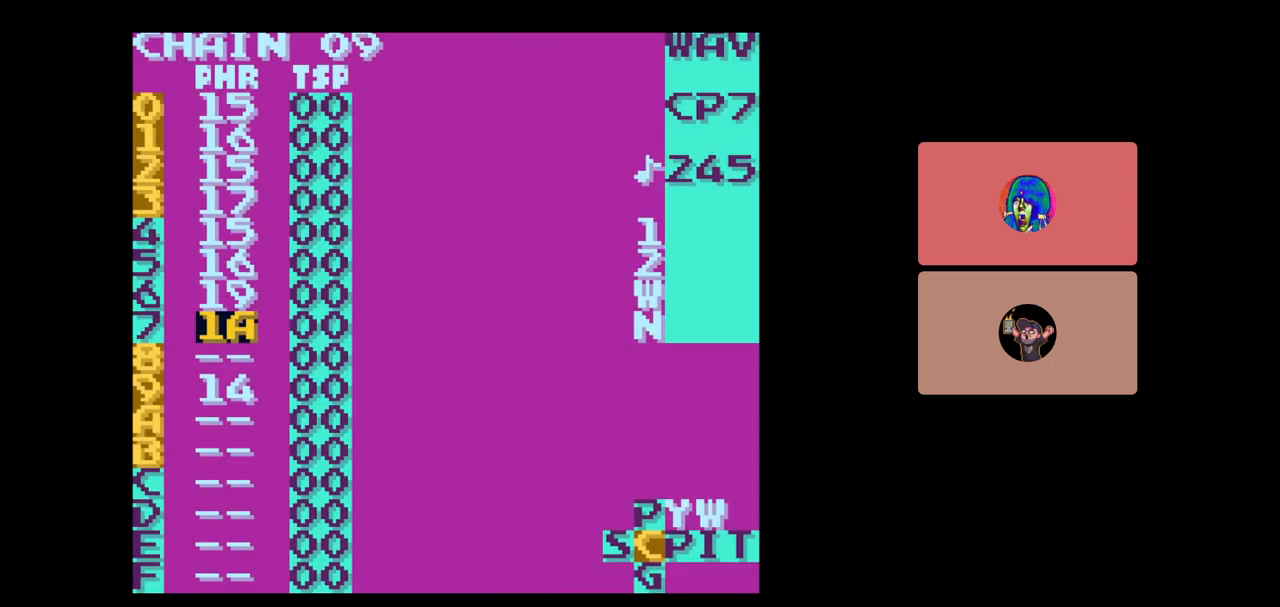
{"buttons": ["DPAD_RIGHT", "SELECT"], "events": [[167, "SELECT", "up"], [350, "SELECT", "down"], [467, "DPAD_RIGHT", "down"]]}
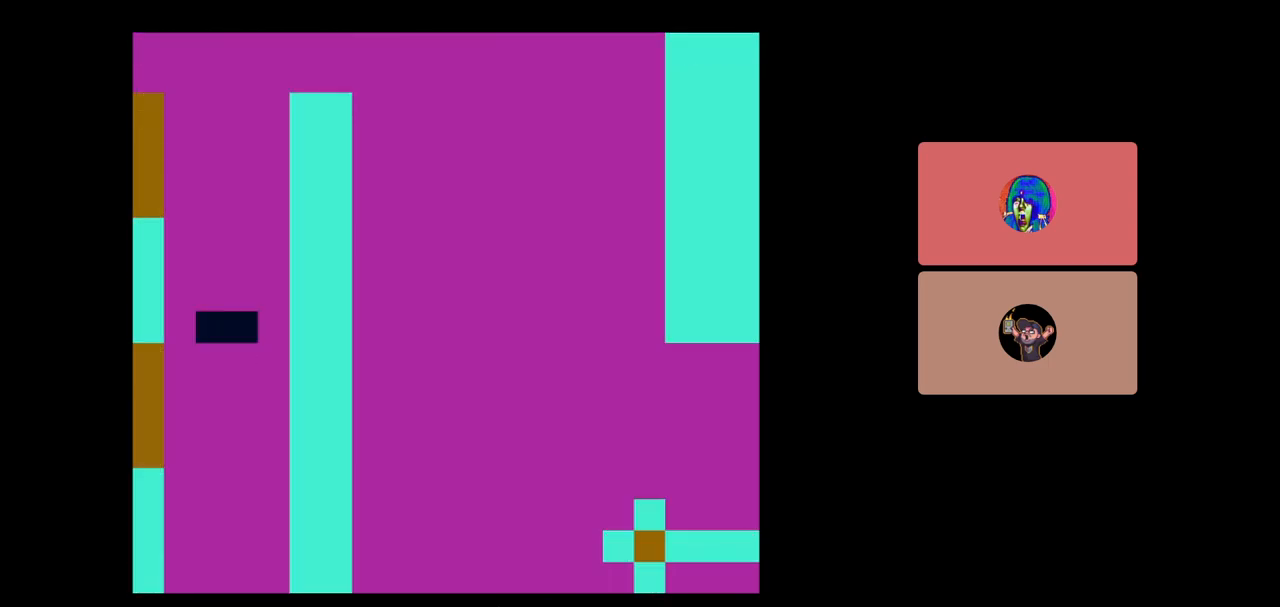
{"buttons": [], "events": [[50, "DPAD_RIGHT", "up"], [100, "SELECT", "up"], [250, "SELECT", "down"], [383, "A", "down"], [450, "A", "up"], [467, "SELECT", "up"]]}
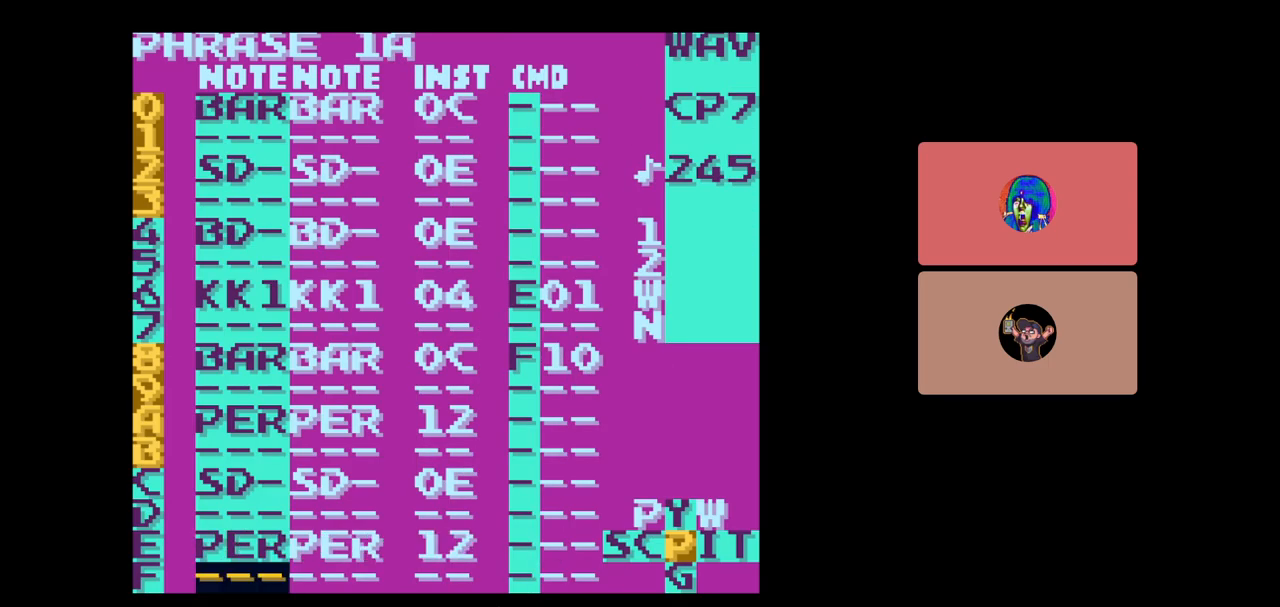
{"buttons": [], "events": [[83, "START", "down"], [300, "START", "up"]]}
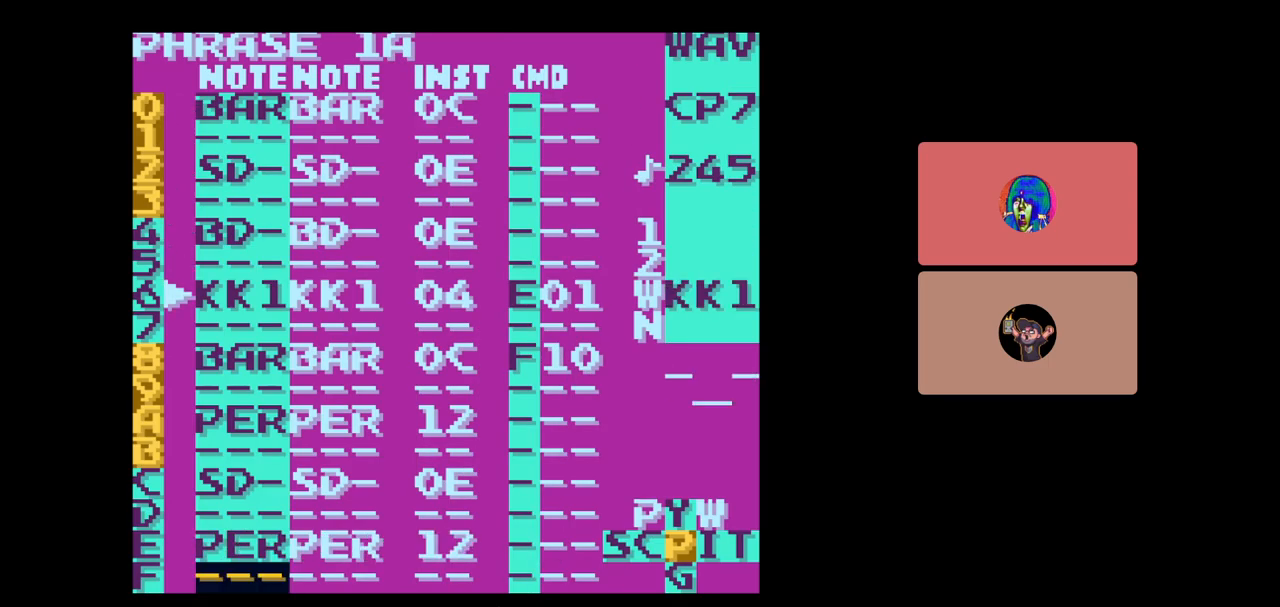
{"buttons": [], "events": []}
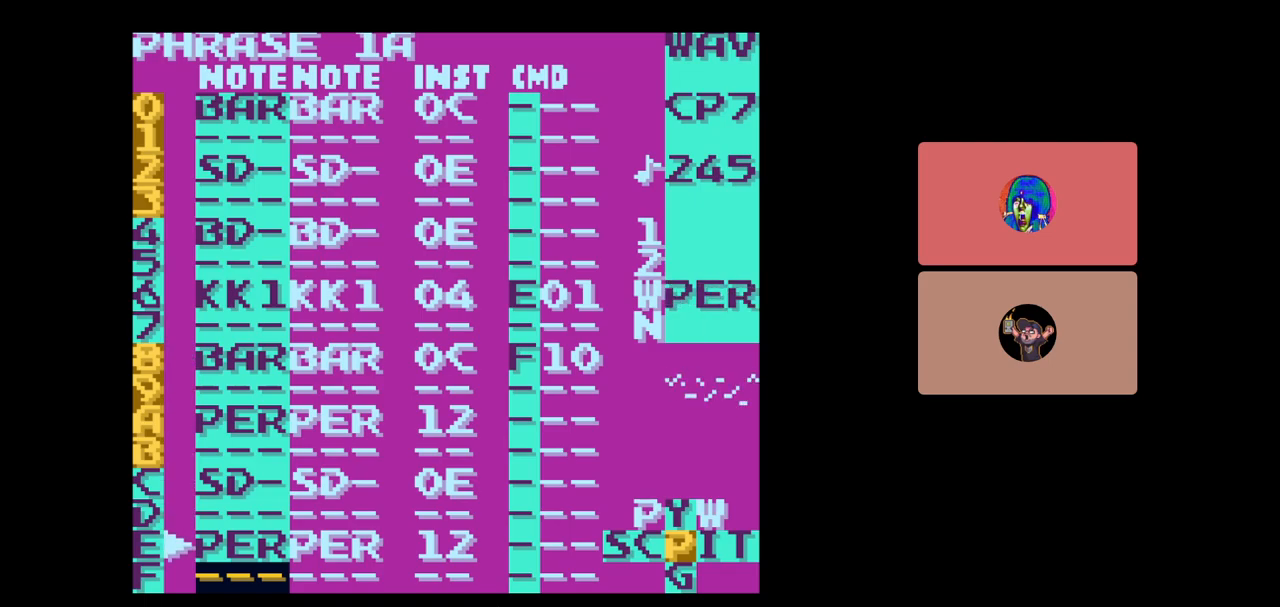
{"buttons": [], "events": [[250, "DPAD_RIGHT", "down"], [383, "DPAD_RIGHT", "up"]]}
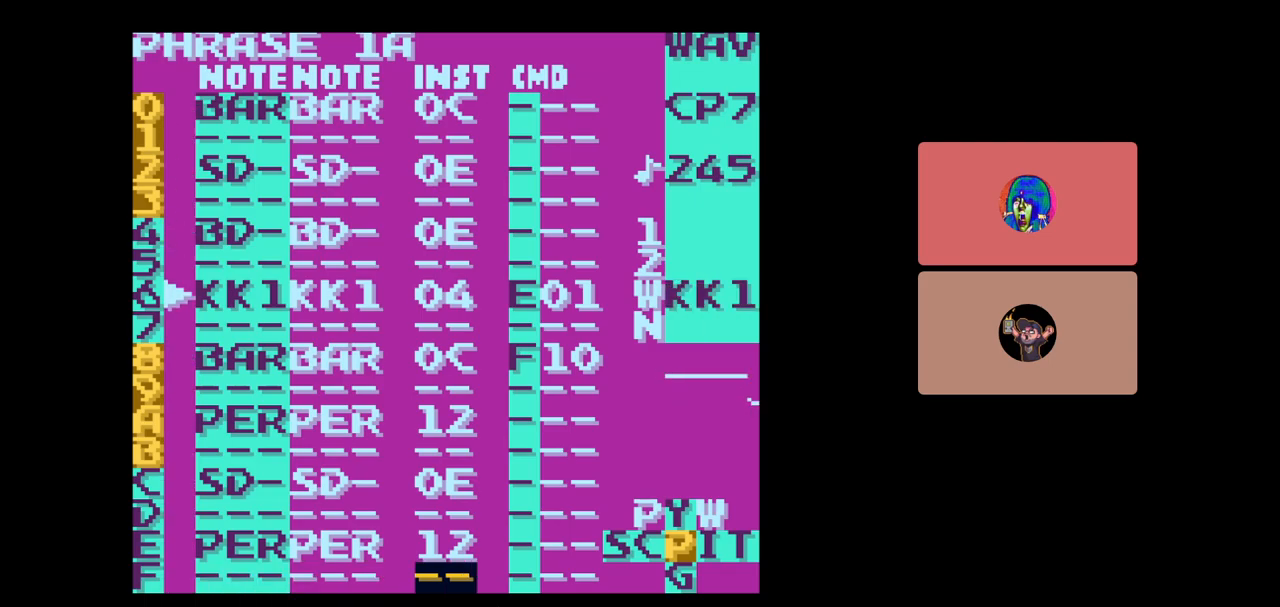
{"buttons": [], "events": []}
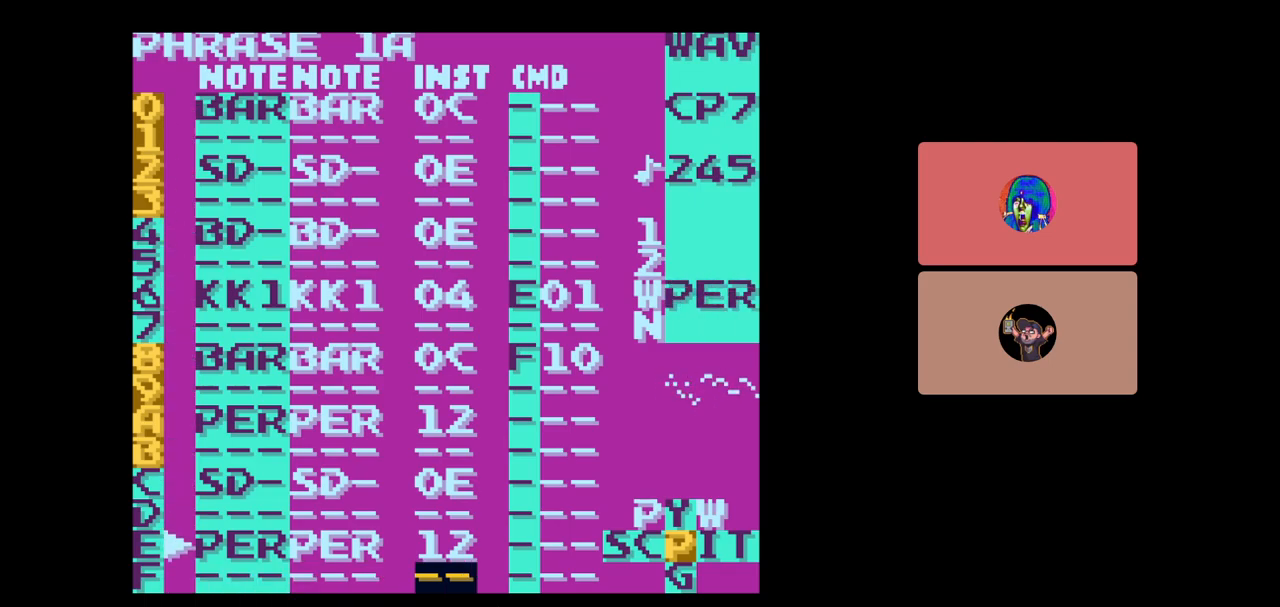
{"buttons": ["DPAD_RIGHT"], "events": [[33, "START", "down"], [200, "START", "up"], [217, "DPAD_UP", "down"], [283, "DPAD_UP", "up"], [433, "DPAD_RIGHT", "down"]]}
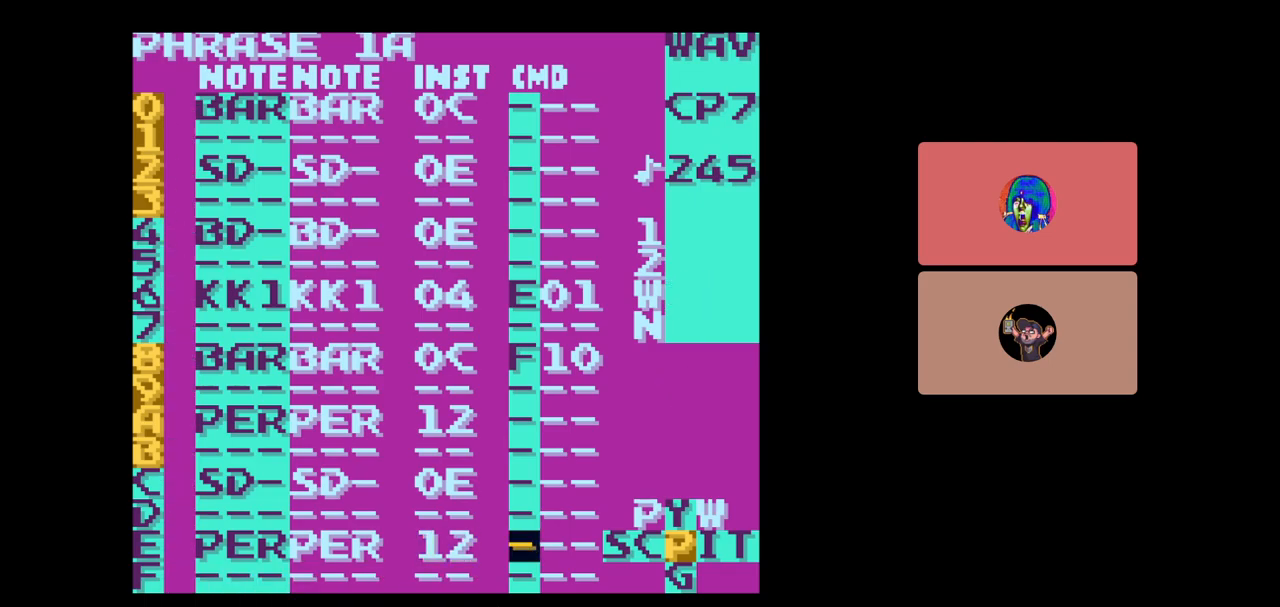
{"buttons": ["A"], "events": [[17, "DPAD_RIGHT", "up"], [83, "A", "down"]]}
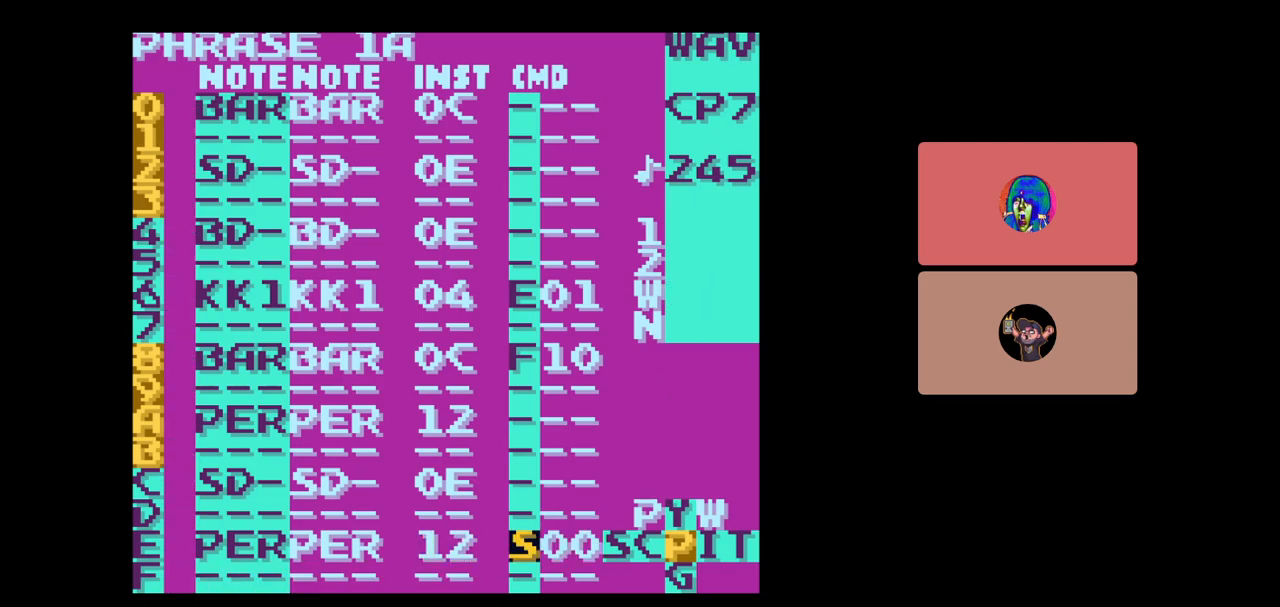
{"buttons": ["A", "DPAD_LEFT"], "events": [[50, "DPAD_RIGHT", "down"], [133, "DPAD_RIGHT", "up"], [267, "DPAD_LEFT", "down"], [283, "DPAD_DOWN", "down"], [483, "DPAD_DOWN", "up"]]}
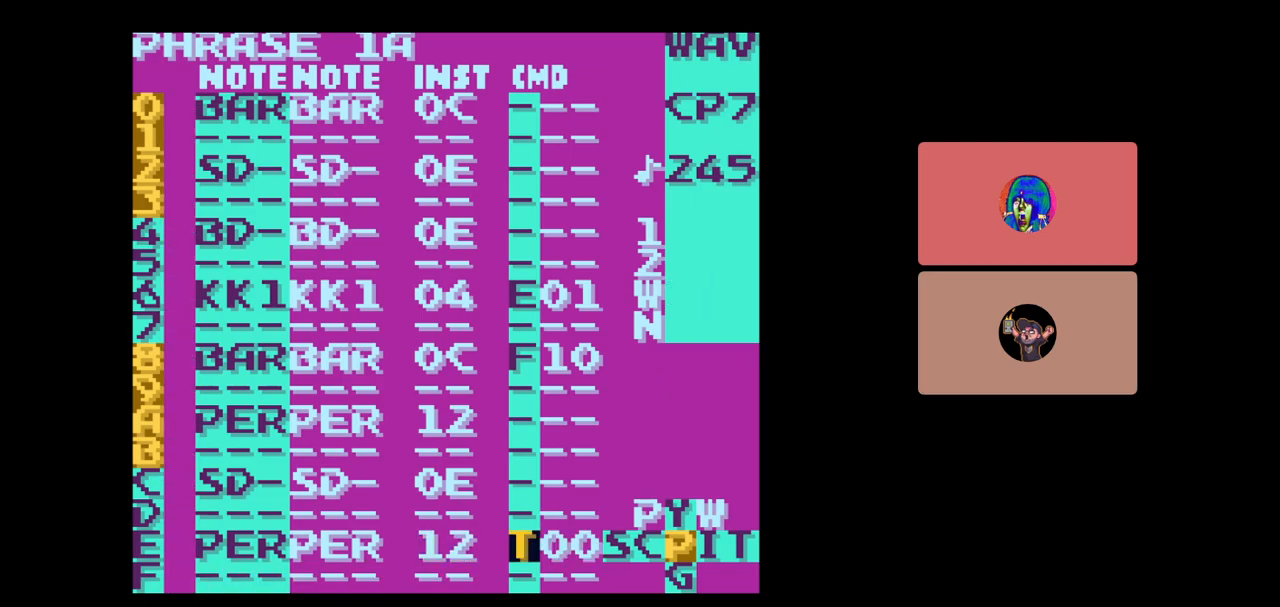
{"buttons": ["A"], "events": [[50, "DPAD_LEFT", "up"]]}
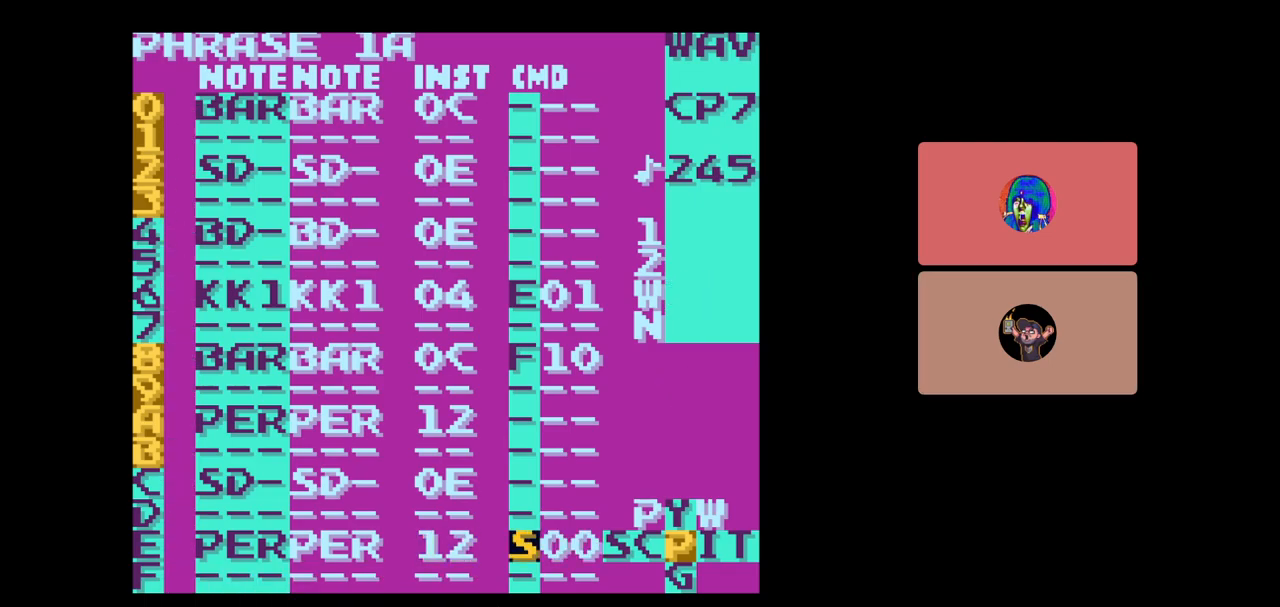
{"buttons": ["A"], "events": [[183, "DPAD_LEFT", "down"], [500, "DPAD_LEFT", "up"]]}
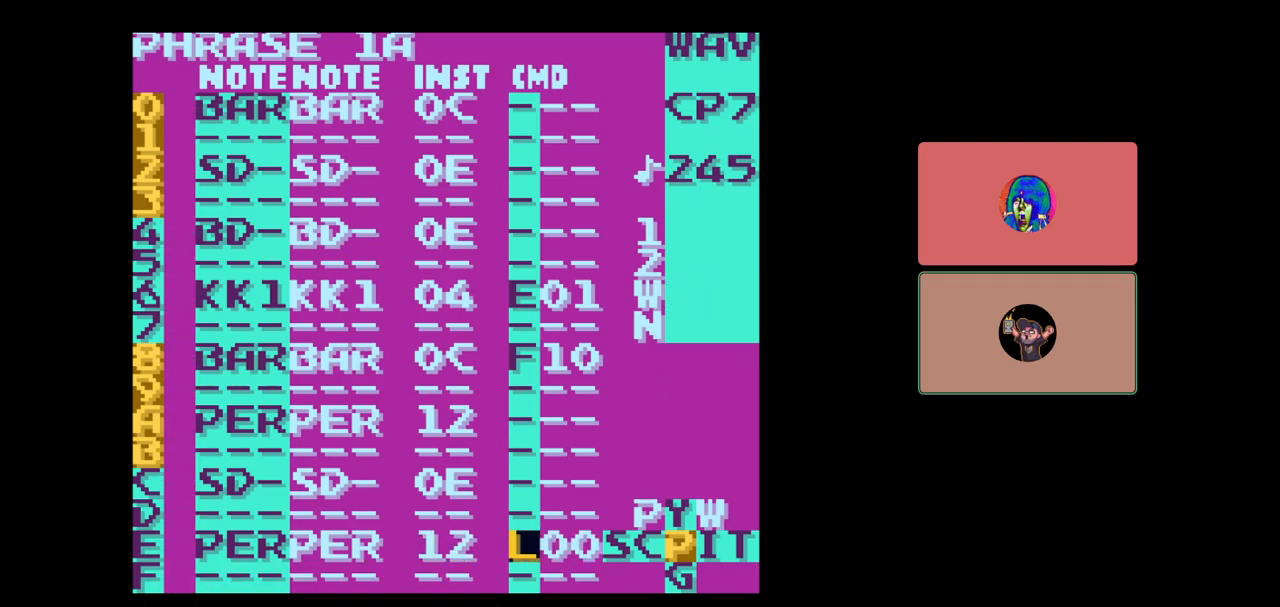
{"buttons": ["A", "DPAD_LEFT"], "events": [[317, "DPAD_LEFT", "down"]]}
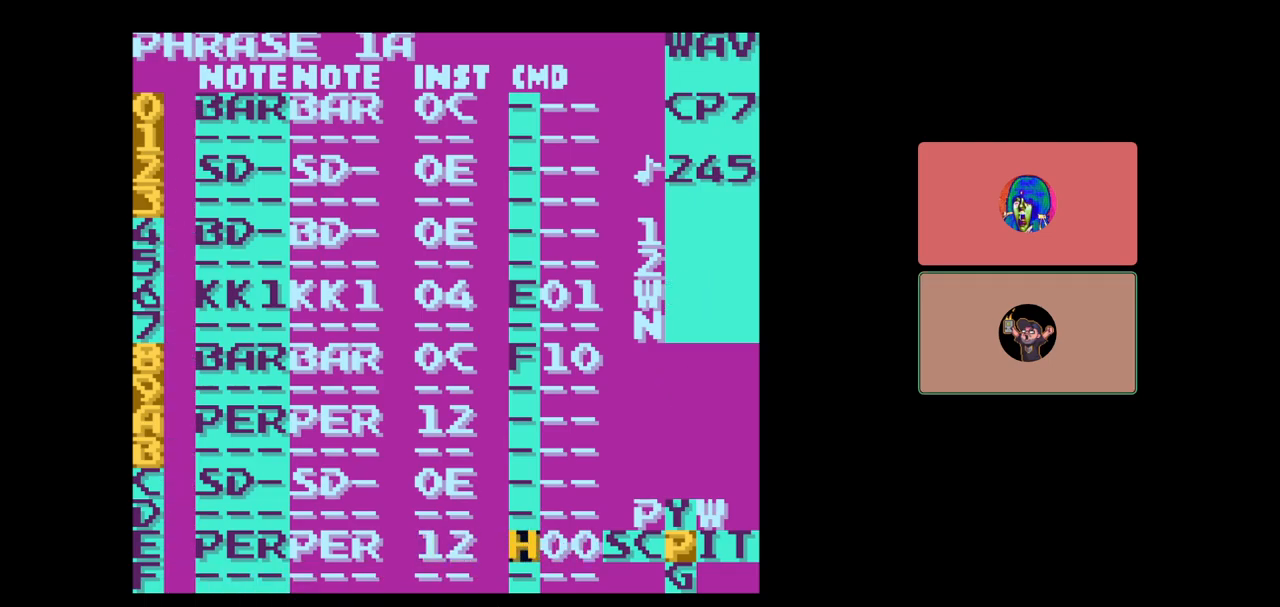
{"buttons": ["A"], "events": [[100, "DPAD_LEFT", "up"]]}
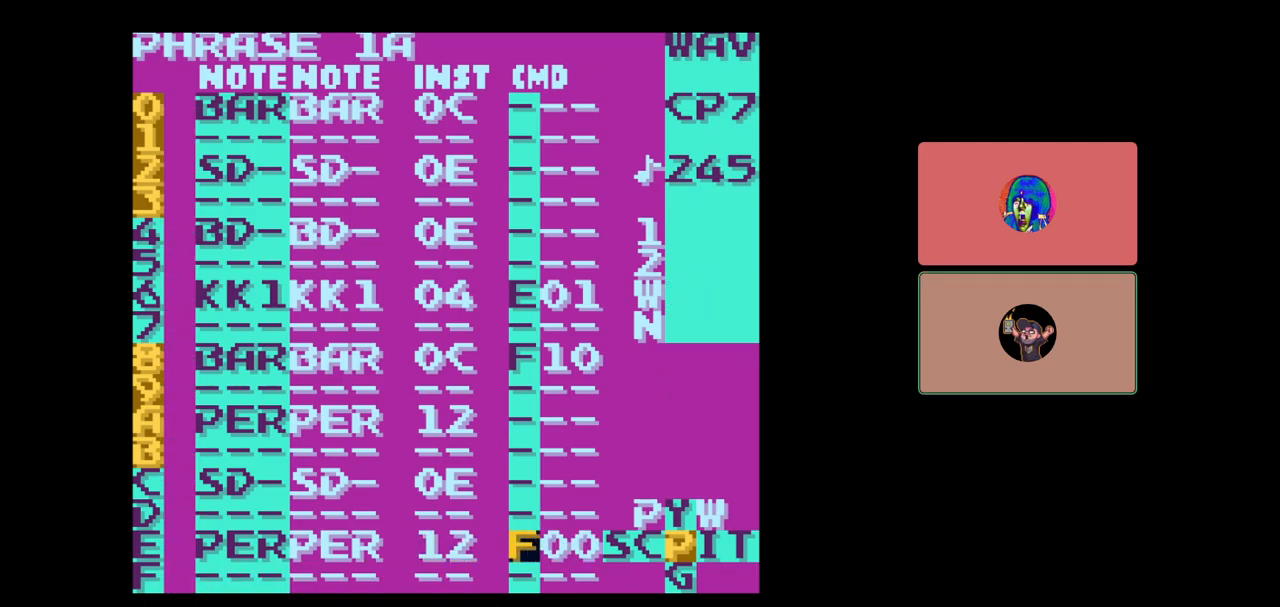
{"buttons": ["A"], "events": [[50, "A", "up"], [117, "DPAD_RIGHT", "down"], [217, "DPAD_RIGHT", "up"], [267, "A", "down"], [367, "DPAD_UP", "down"], [483, "DPAD_UP", "up"]]}
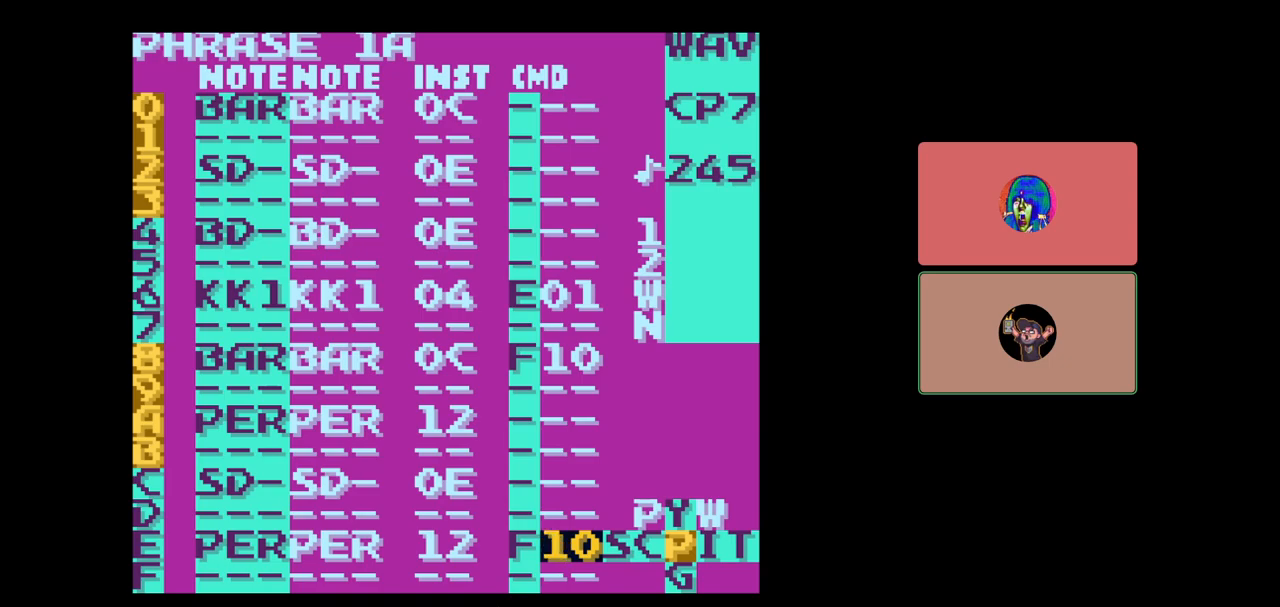
{"buttons": ["DPAD_LEFT"], "events": [[83, "A", "up"], [300, "DPAD_LEFT", "down"]]}
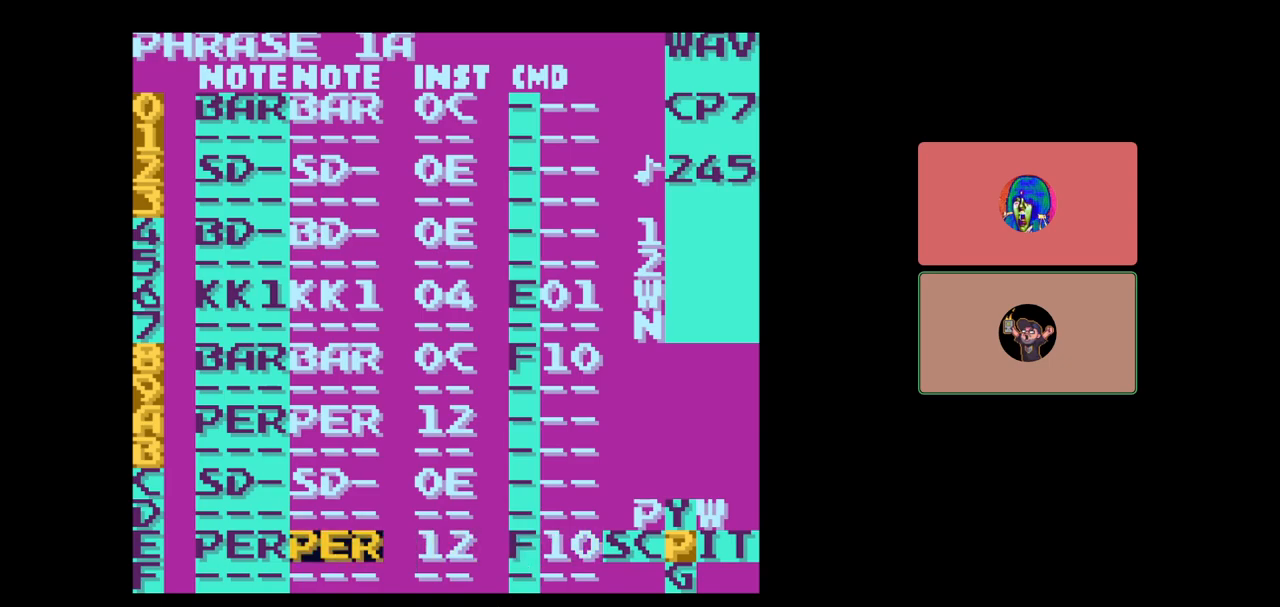
{"buttons": [], "events": [[100, "DPAD_LEFT", "up"]]}
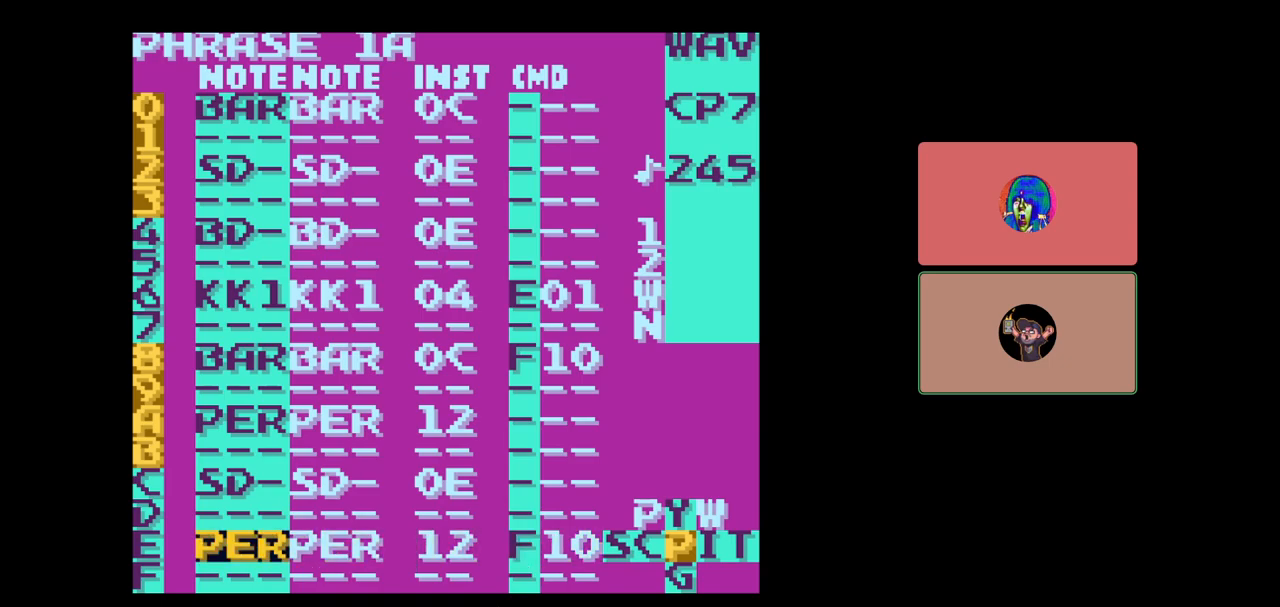
{"buttons": [], "events": []}
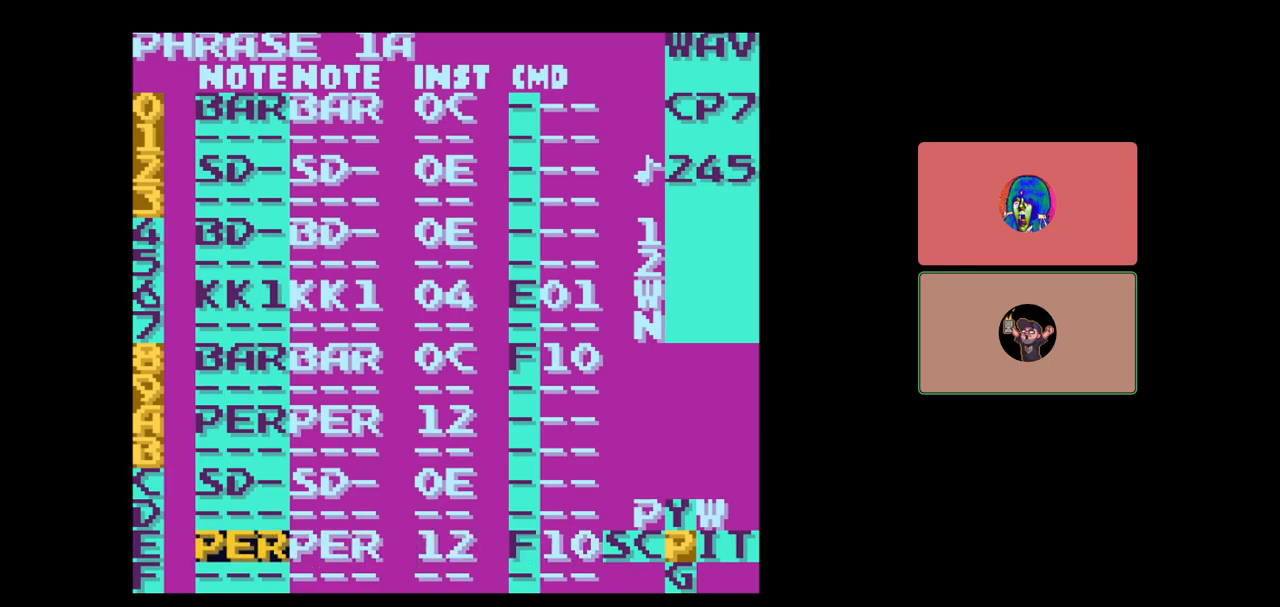
{"buttons": ["A"], "events": [[317, "A", "down"]]}
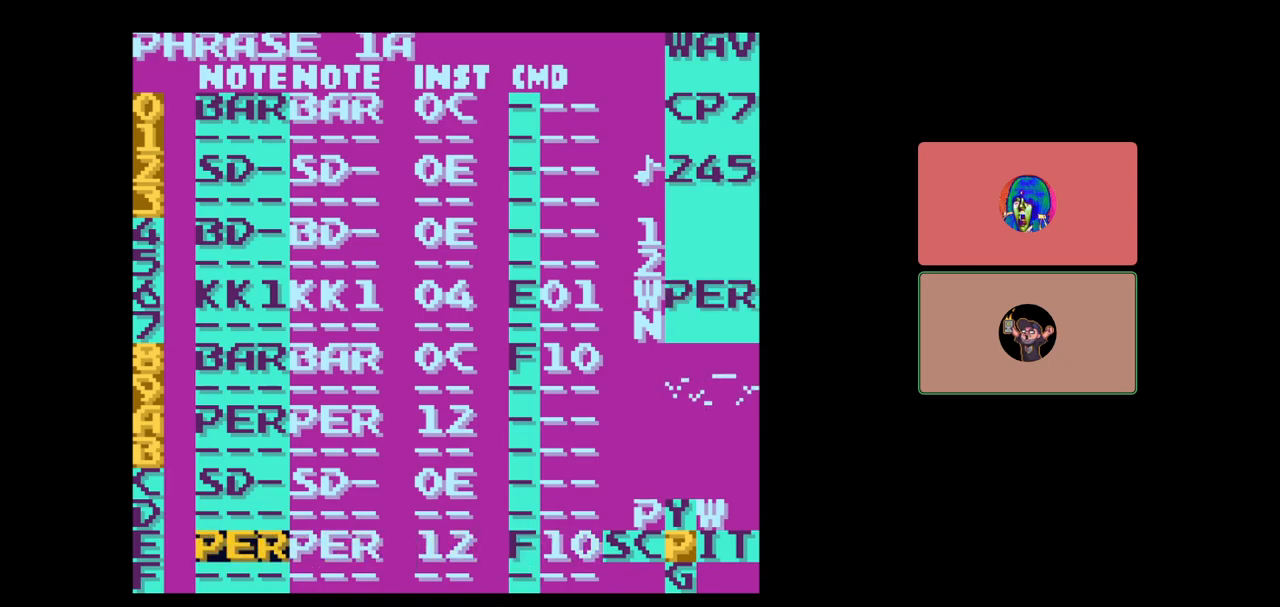
{"buttons": [], "events": [[400, "A", "up"]]}
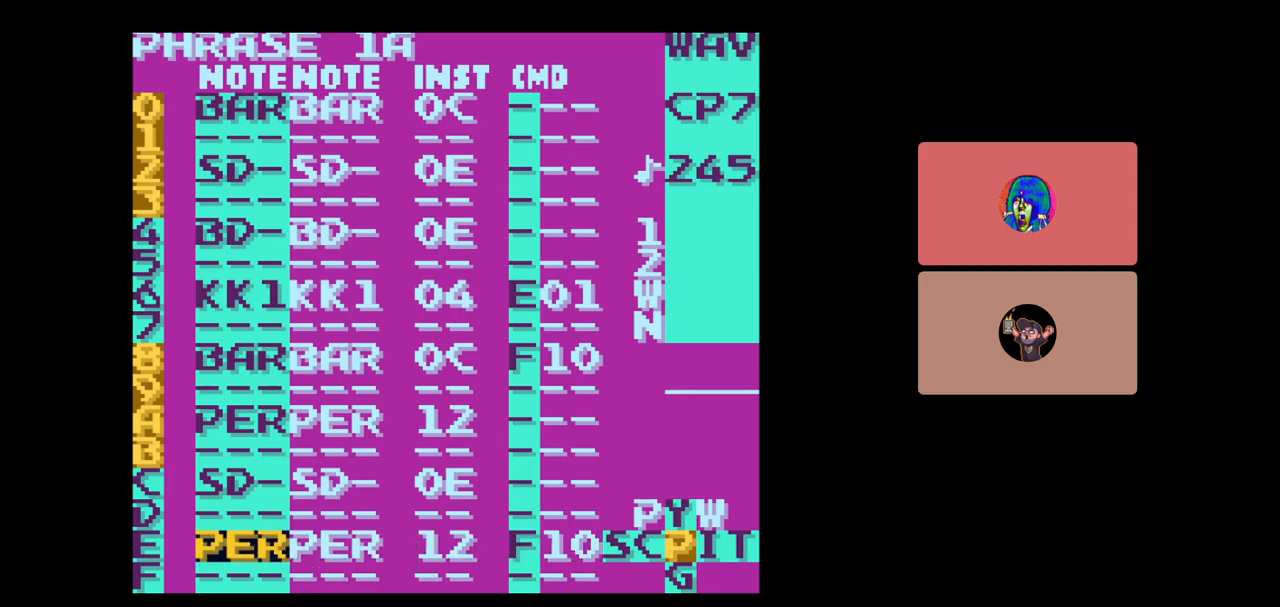
{"buttons": ["A"], "events": [[133, "DPAD_RIGHT", "down"], [200, "DPAD_RIGHT", "up"], [250, "A", "down"]]}
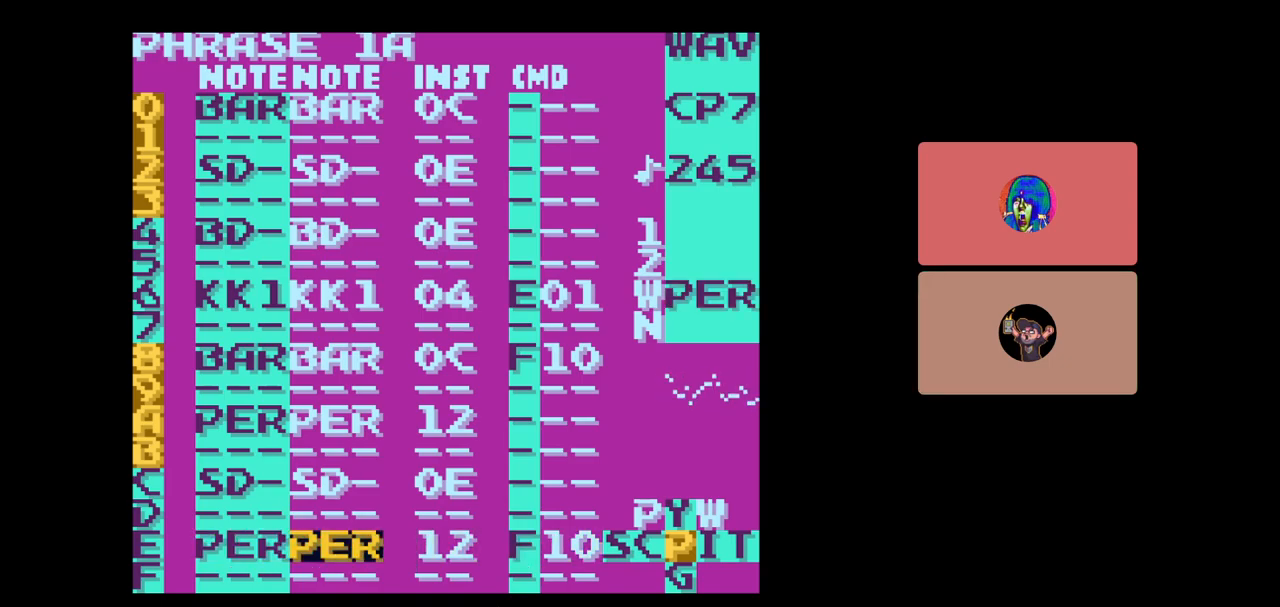
{"buttons": [], "events": [[83, "A", "up"], [217, "START", "down"], [400, "START", "up"]]}
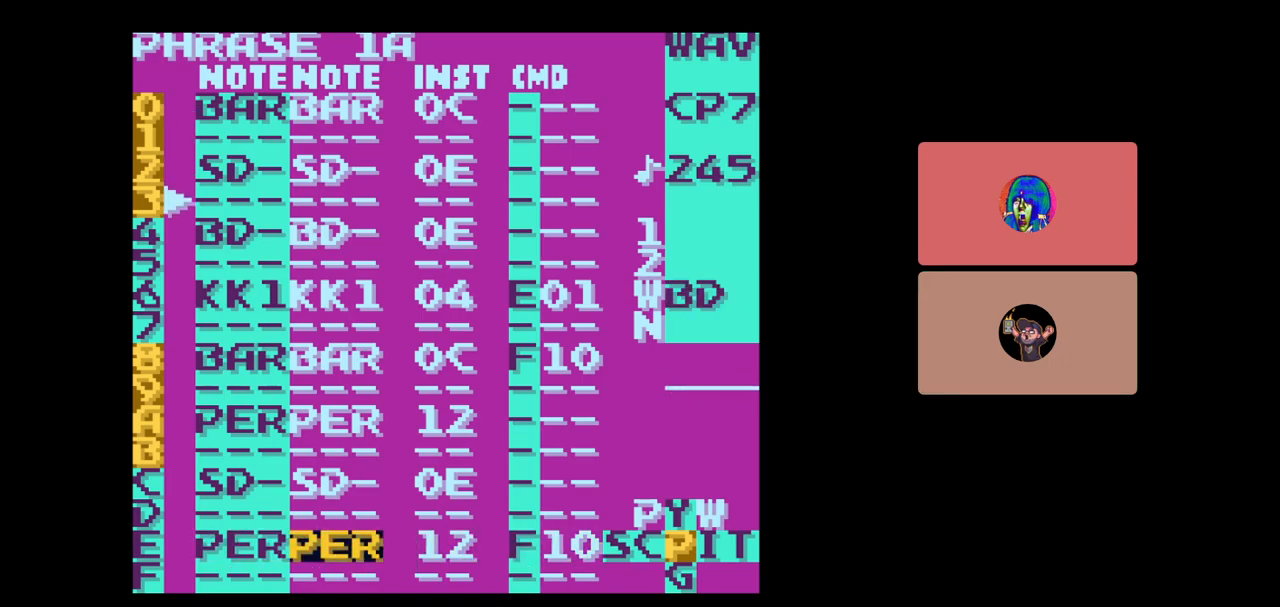
{"buttons": [], "events": []}
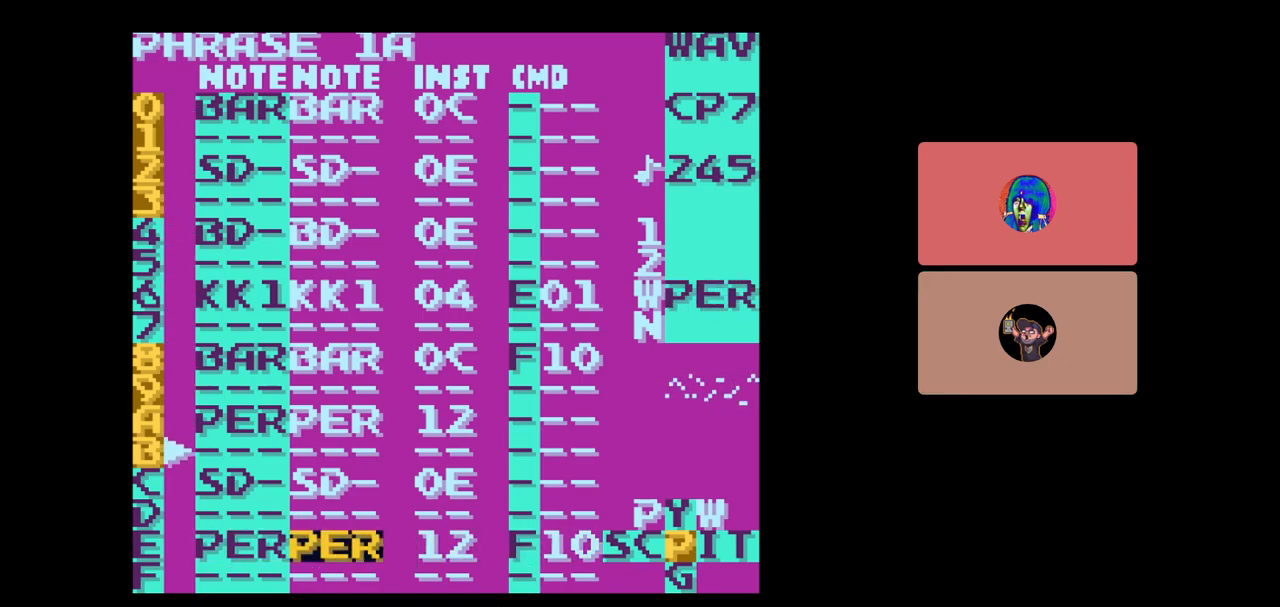
{"buttons": [], "events": []}
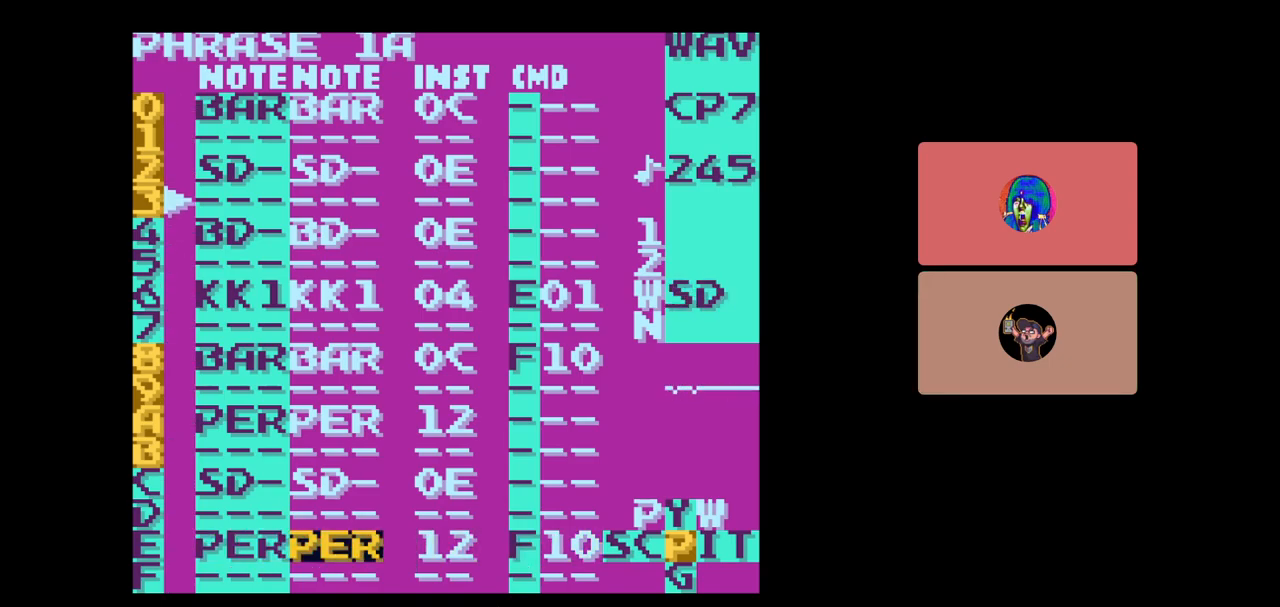
{"buttons": ["DPAD_RIGHT"], "events": [[317, "DPAD_RIGHT", "down"]]}
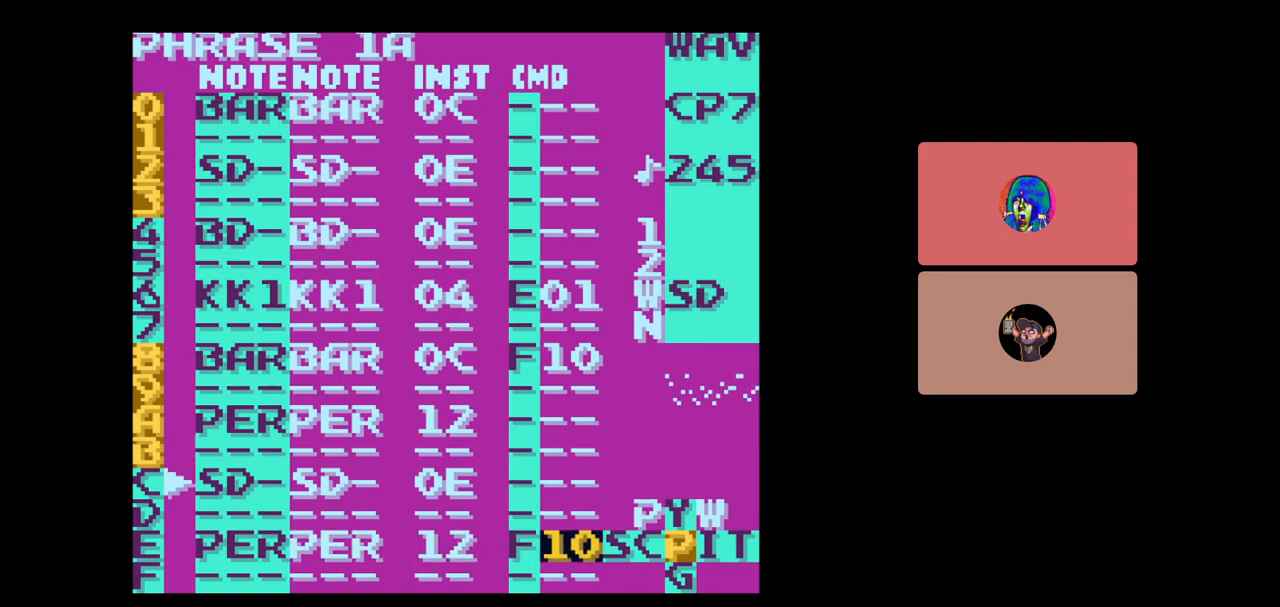
{"buttons": ["SELECT"], "events": [[33, "DPAD_RIGHT", "up"], [500, "SELECT", "down"]]}
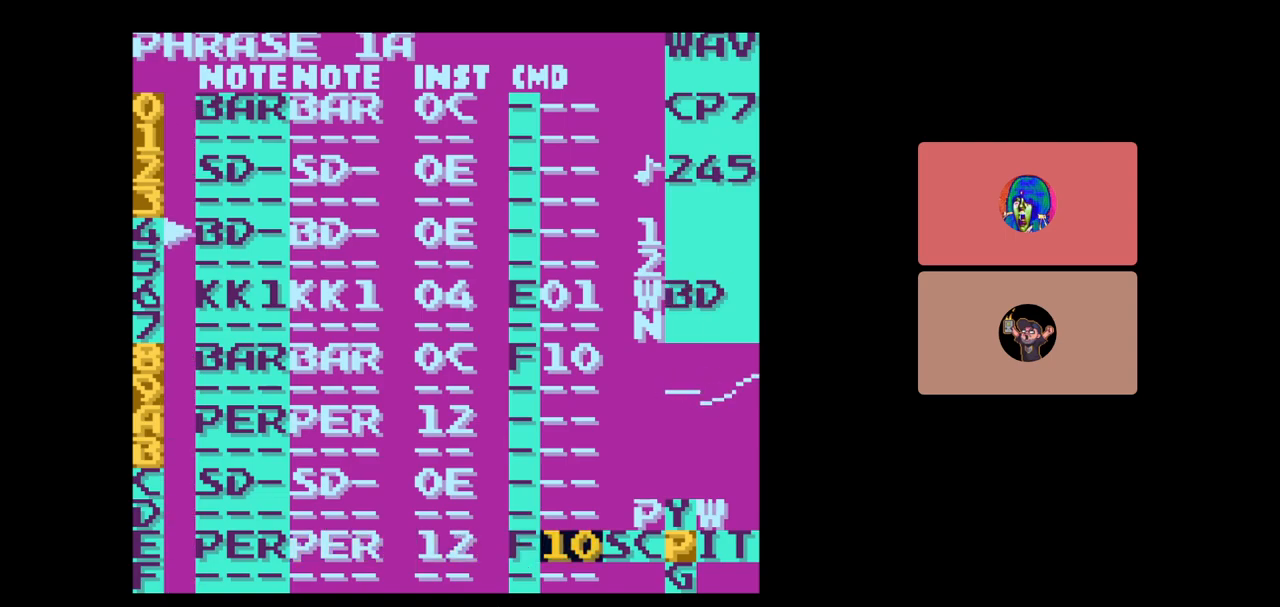
{"buttons": ["SELECT"], "events": [[100, "DPAD_LEFT", "down"], [200, "DPAD_LEFT", "up"], [267, "DPAD_LEFT", "down"], [383, "DPAD_LEFT", "up"]]}
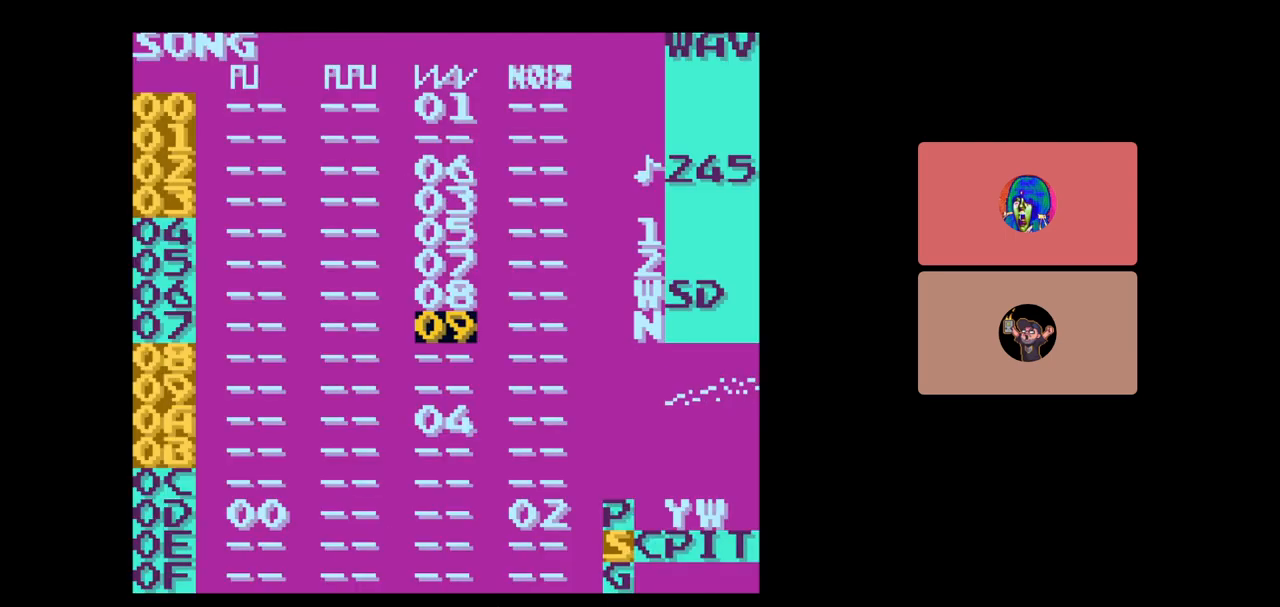
{"buttons": [], "events": [[100, "SELECT", "up"], [400, "DPAD_UP", "down"], [483, "DPAD_UP", "up"]]}
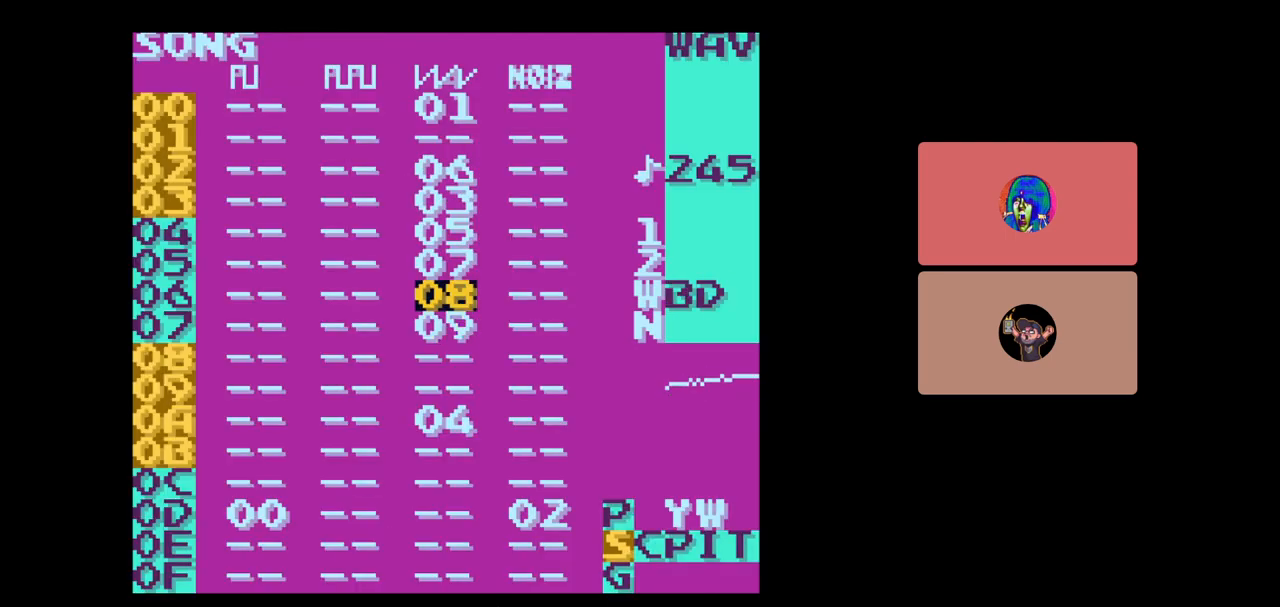
{"buttons": ["START"], "events": [[483, "START", "down"]]}
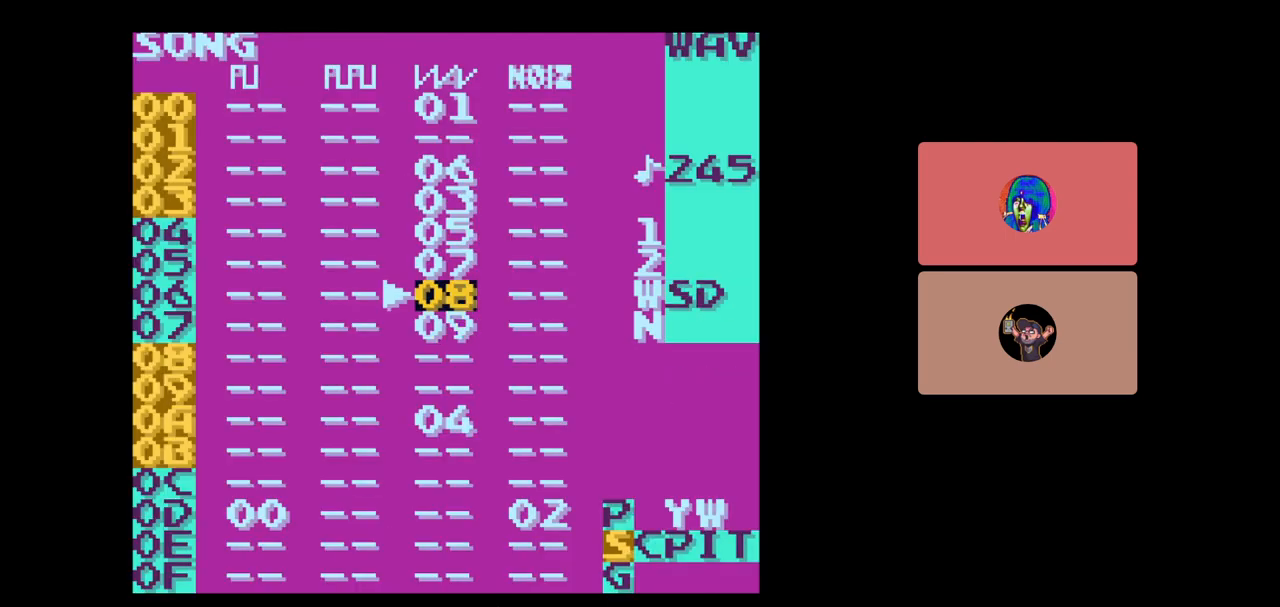
{"buttons": [], "events": [[150, "START", "up"]]}